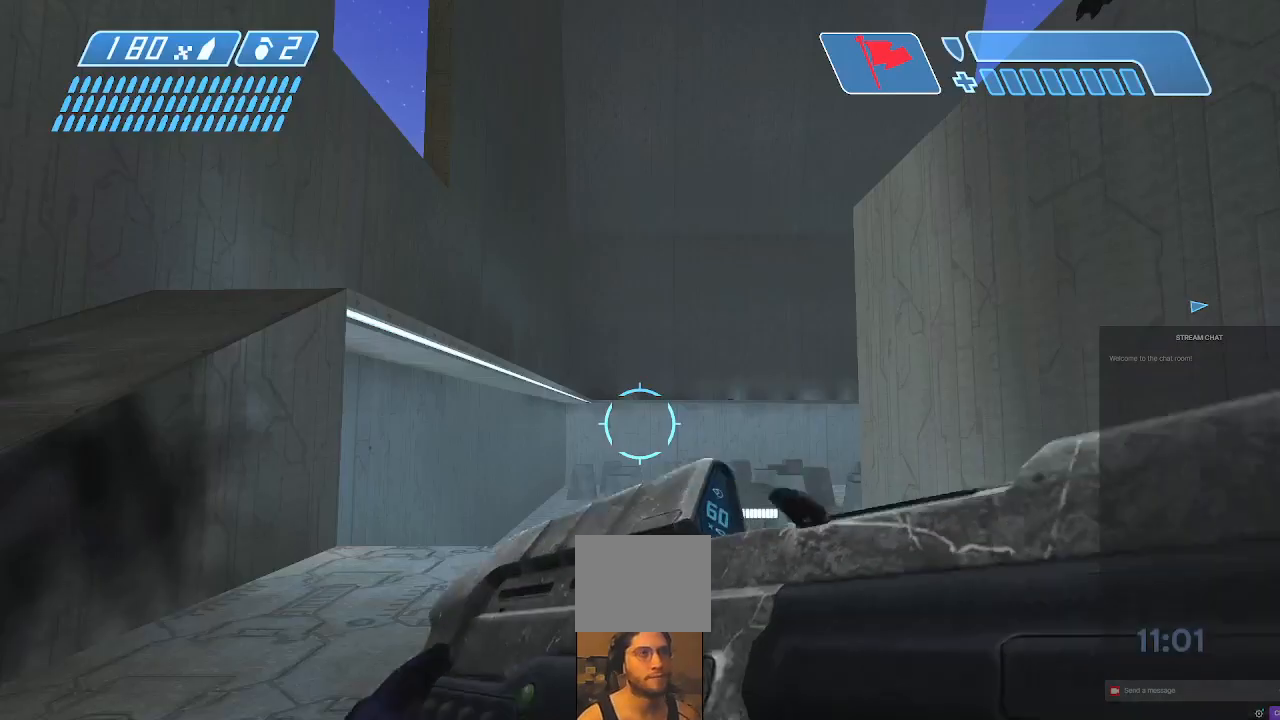
Gameplay with a controller (Xbox layout); each line is a JSON object with the inputs held at the frame after it. "events" lists button and stick changes between this image and that frame as [ms after this image, input, new state], when the widget could be followed in between. Not read: L3 R3.
{"buttons": [], "left_stick": "up", "right_stick": "left", "events": [[467, "left_stick", "up"], [467, "right_stick", "left"]]}
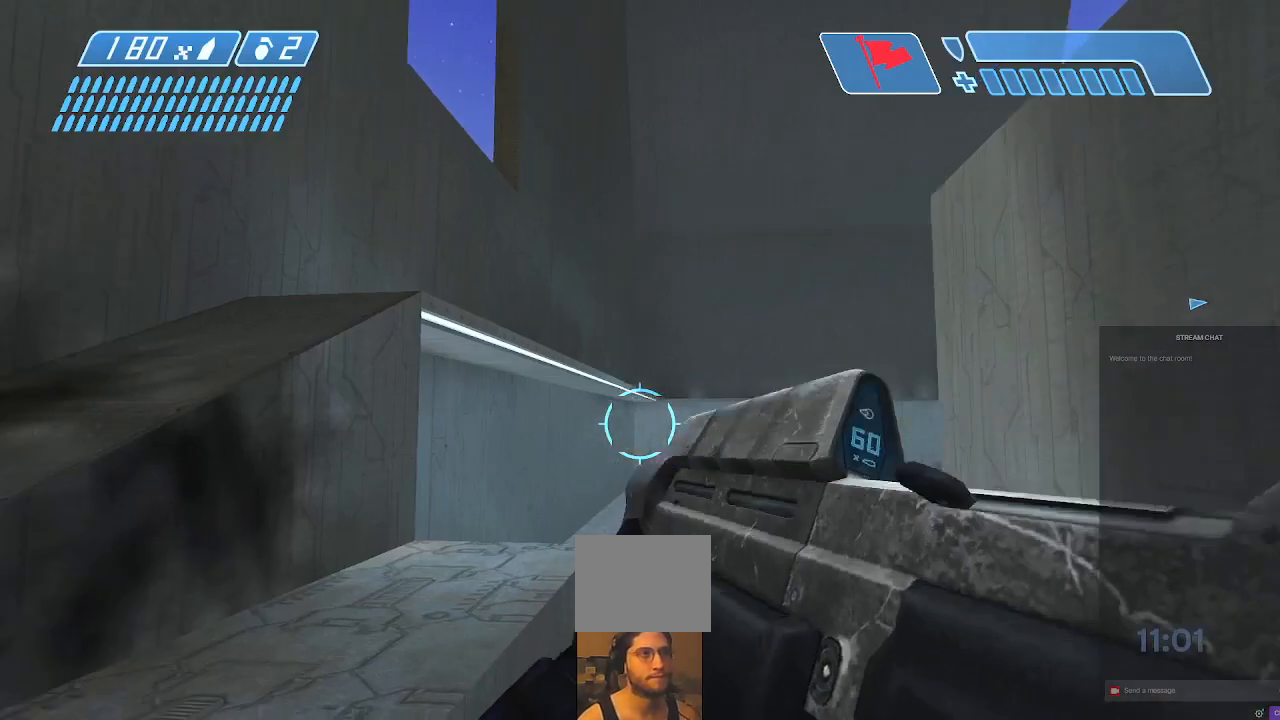
{"buttons": [], "left_stick": "up", "right_stick": "center", "events": [[33, "left_stick", "up-left"], [100, "right_stick", "right"], [233, "right_stick", "center"], [400, "left_stick", "up"]]}
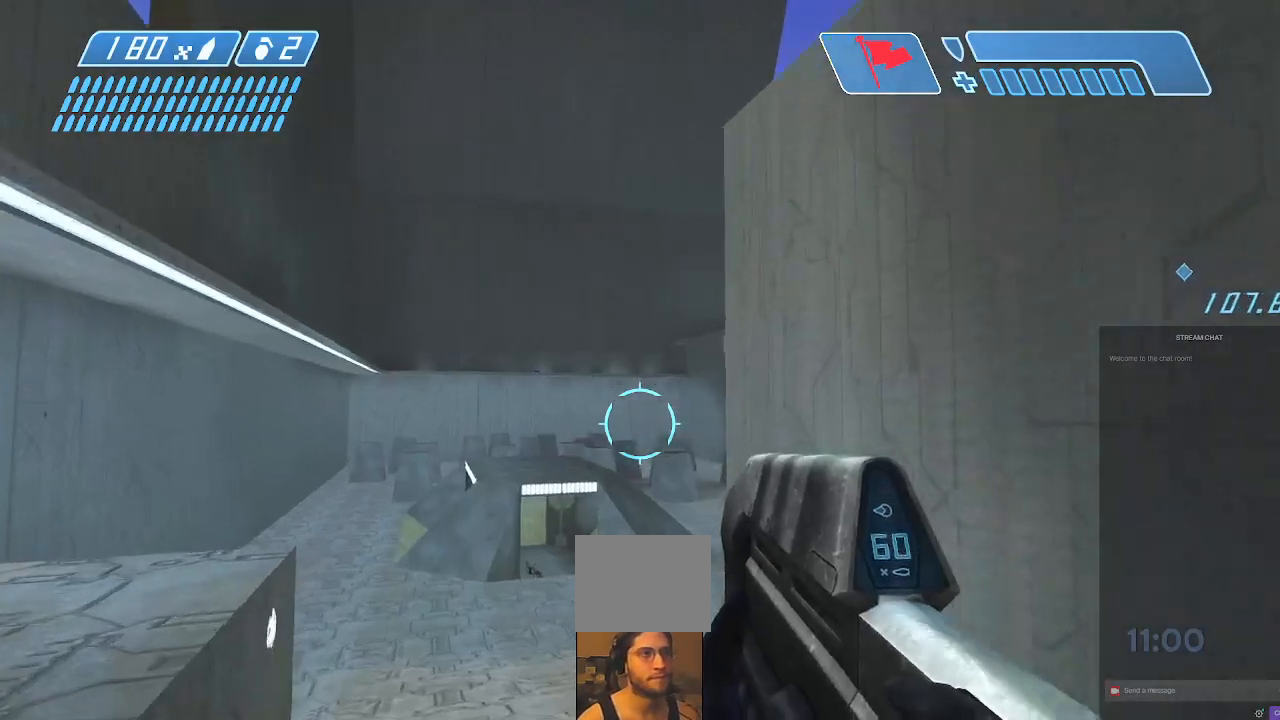
{"buttons": [], "left_stick": "up", "right_stick": "down-left", "events": [[367, "right_stick", "down-left"]]}
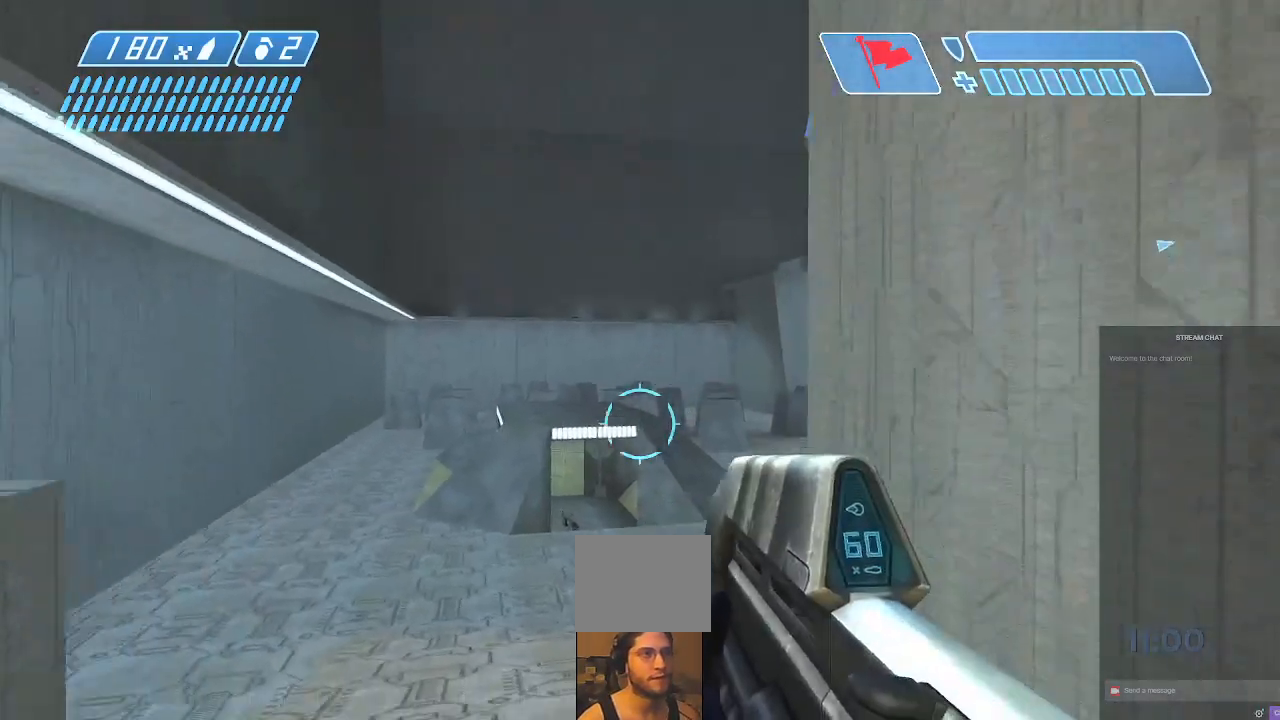
{"buttons": [], "left_stick": "up", "right_stick": "center", "events": [[133, "right_stick", "down"], [400, "right_stick", "center"]]}
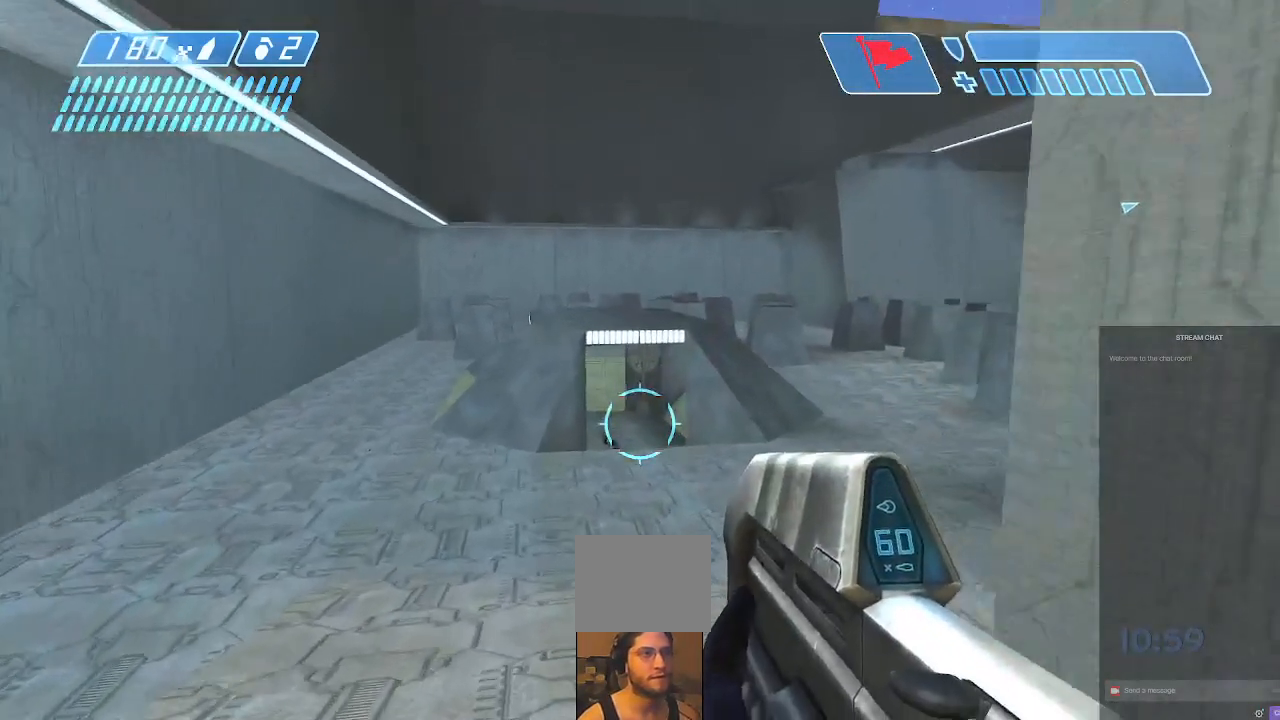
{"buttons": [], "left_stick": "up", "right_stick": "center", "events": []}
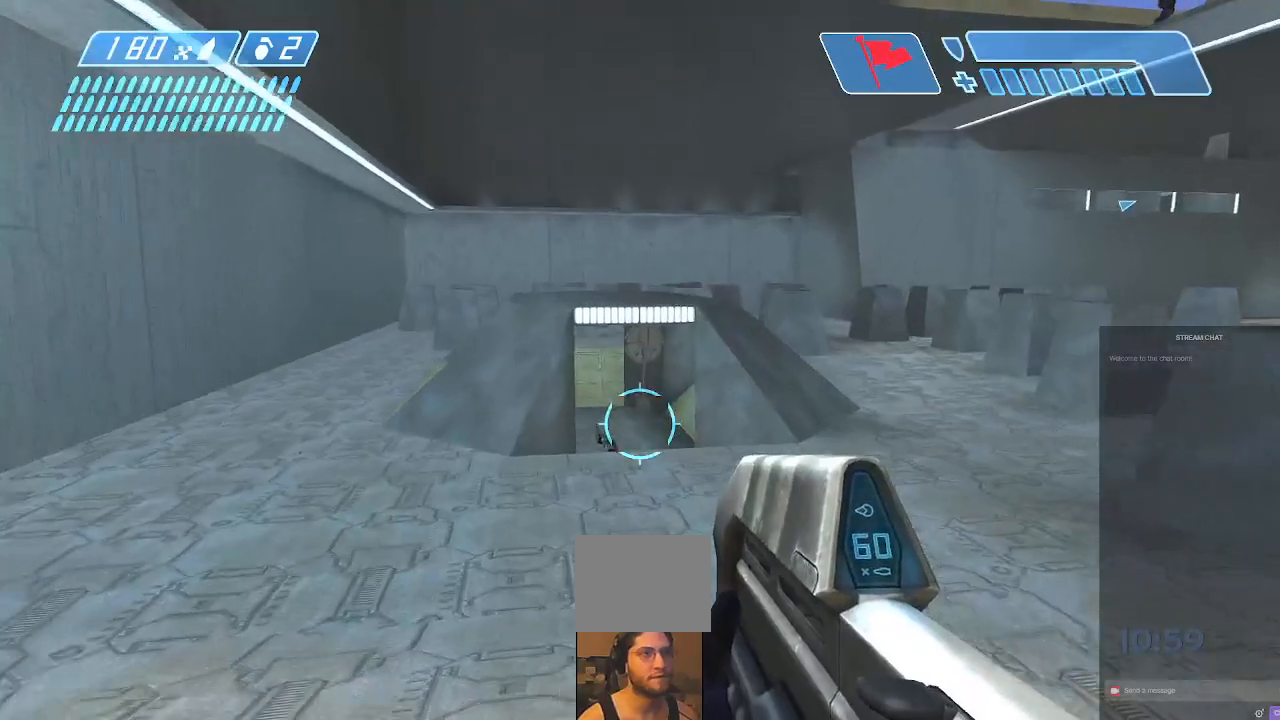
{"buttons": [], "left_stick": "up", "right_stick": "center", "events": []}
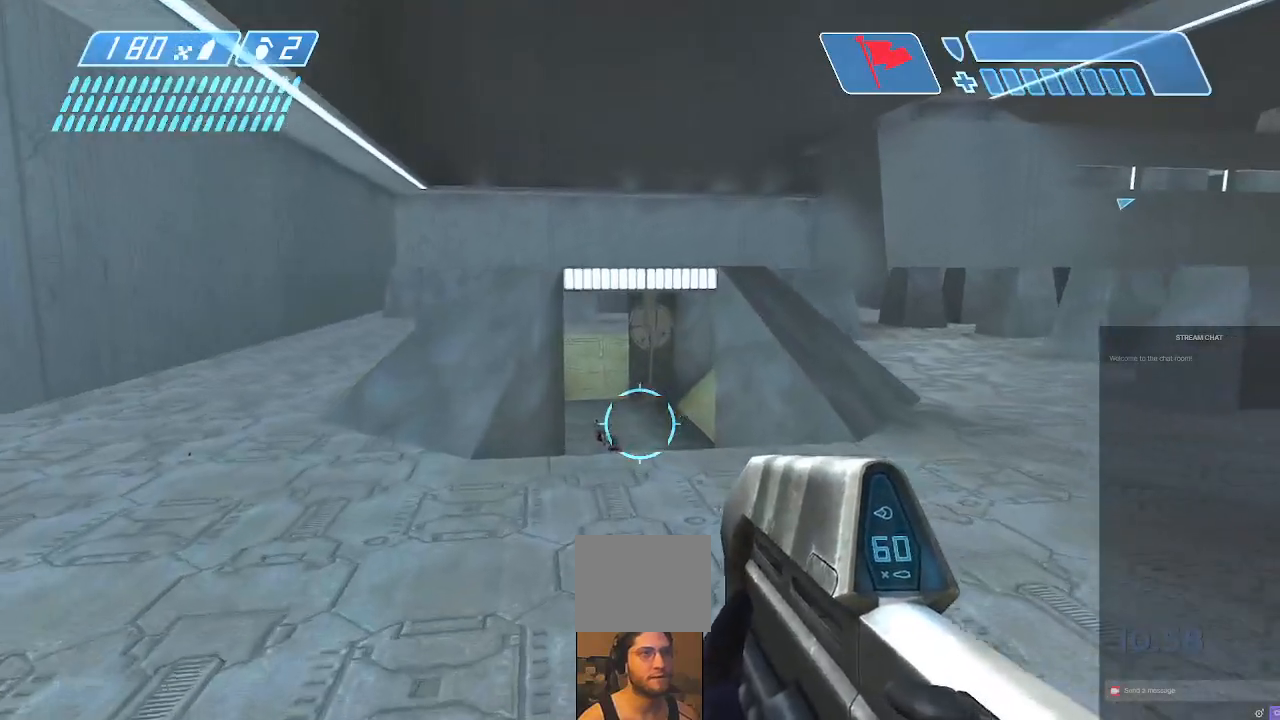
{"buttons": [], "left_stick": "up", "right_stick": "center", "events": []}
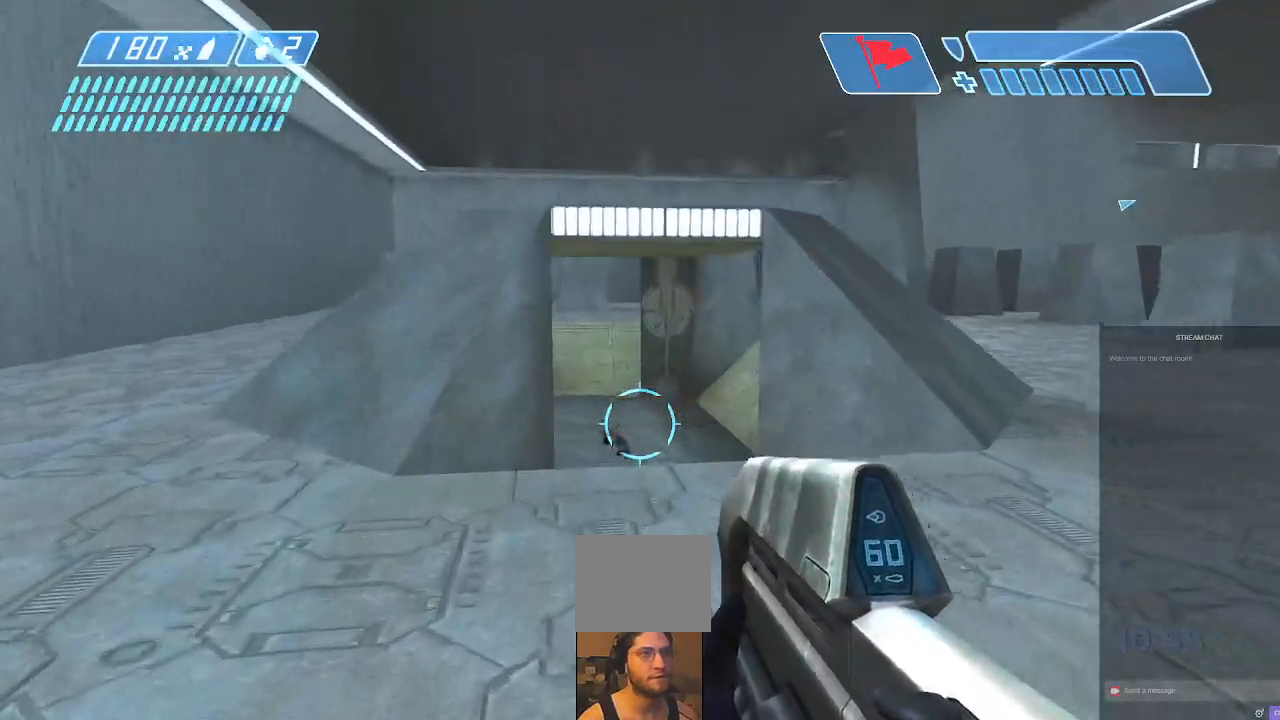
{"buttons": [], "left_stick": "up", "right_stick": "center", "events": []}
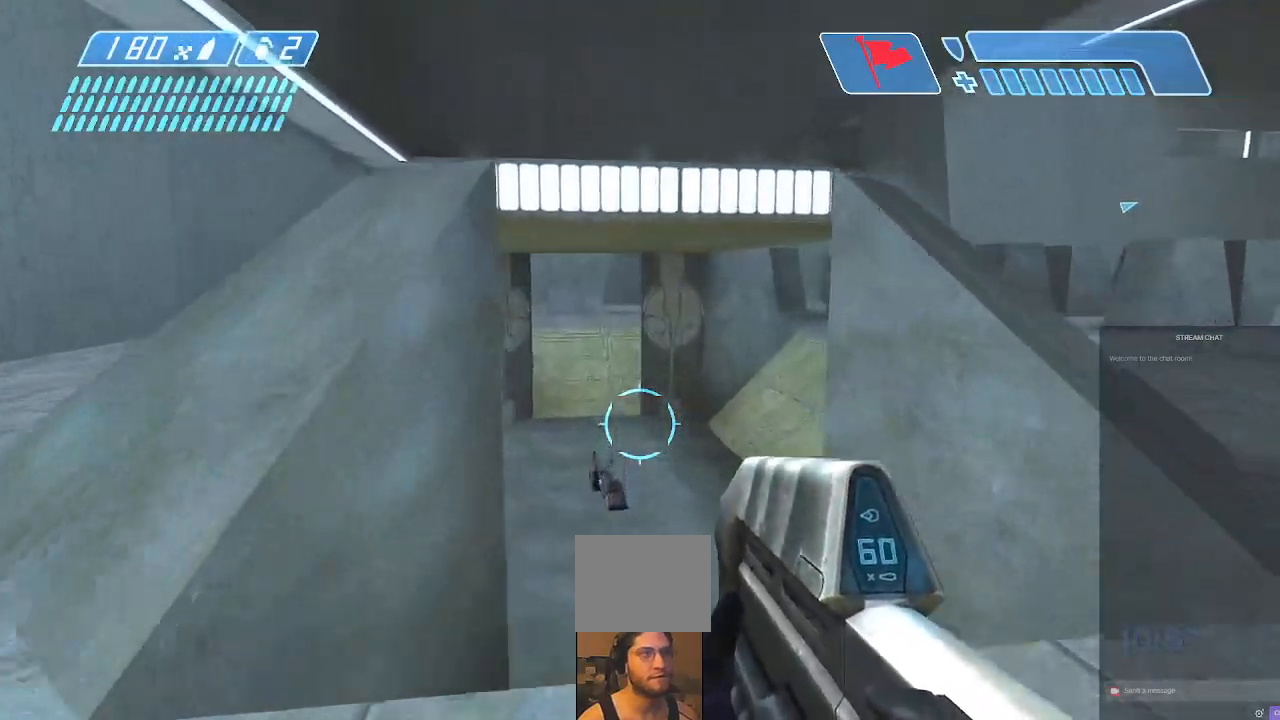
{"buttons": [], "left_stick": "up", "right_stick": "center"}